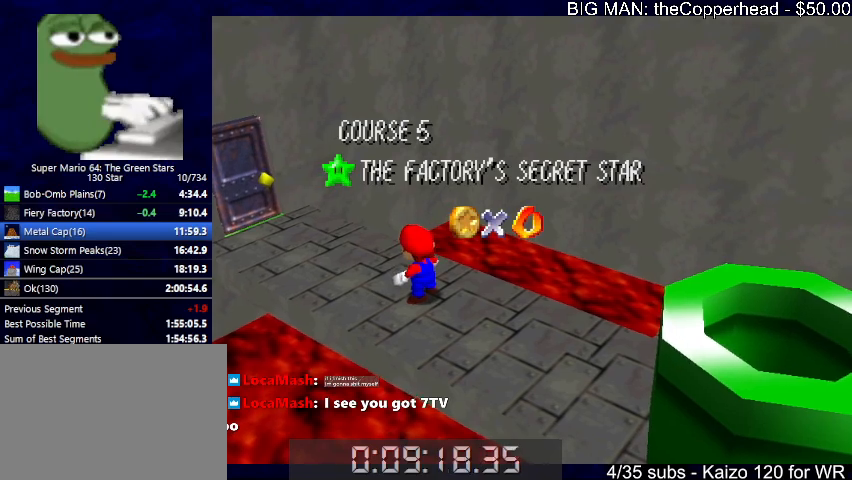
Gameplay with keyboard; each line is a JSON object with the keys held at the frame after it. "events" lists presses ("down") and releases ("up") of "0", "1", "2", "3", "4", "5", "6", "8", "a", "c", "d", "down", "left", "right", "s", "up", "x" and "z" between this image and that frame as [ms after this image, input, new state], when the widget could be followed in between. No other keys are recorded. Mouse input is not recorded.
{"keys": ["x"], "events": [[233, "down", "down"], [333, "down", "up"], [367, "down", "down"], [467, "down", "up"], [500, "x", "down"]]}
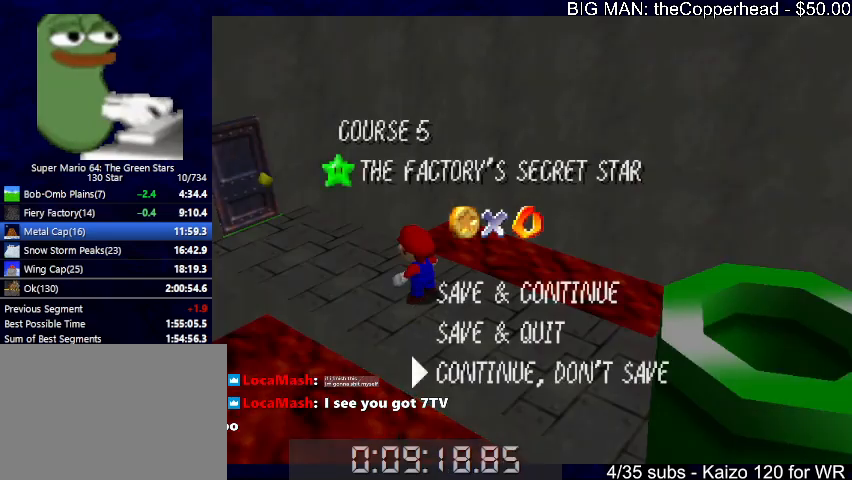
{"keys": ["down", "right", "x"], "events": [[67, "down", "down"], [67, "right", "down"], [100, "x", "up"], [433, "x", "down"]]}
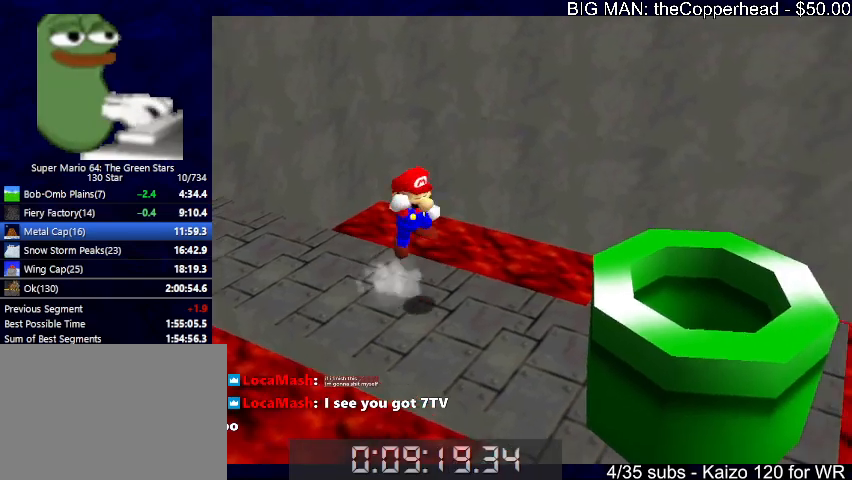
{"keys": ["c", "down", "right", "x"], "events": [[500, "c", "down"]]}
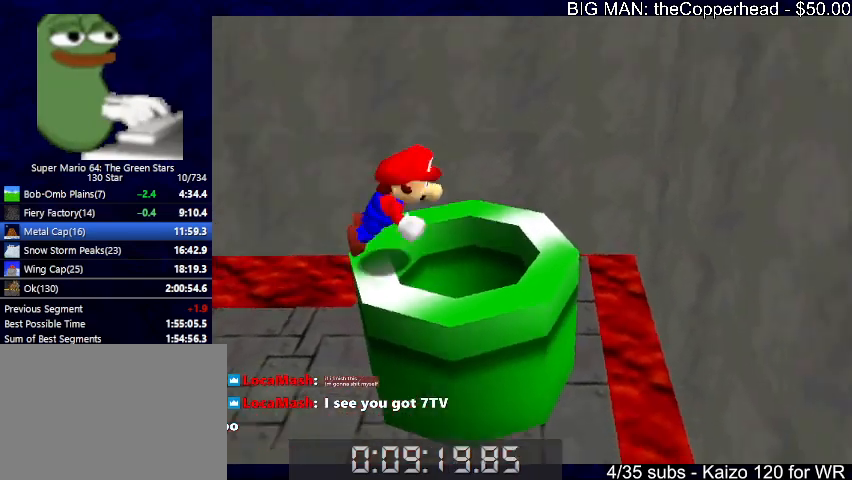
{"keys": [], "events": [[100, "c", "up"], [100, "down", "up"], [100, "right", "up"], [100, "x", "up"]]}
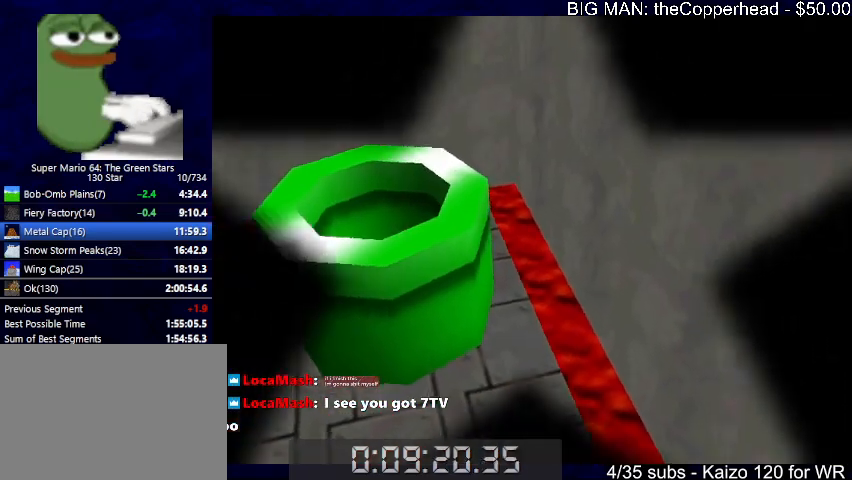
{"keys": [], "events": []}
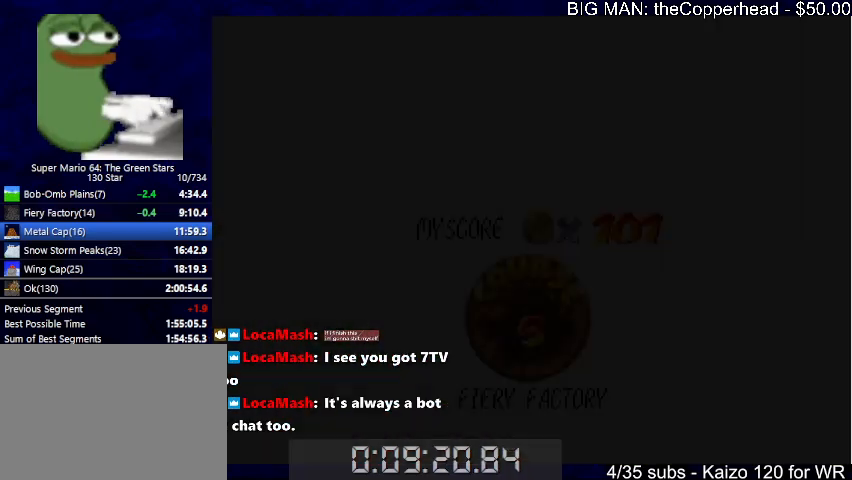
{"keys": [], "events": []}
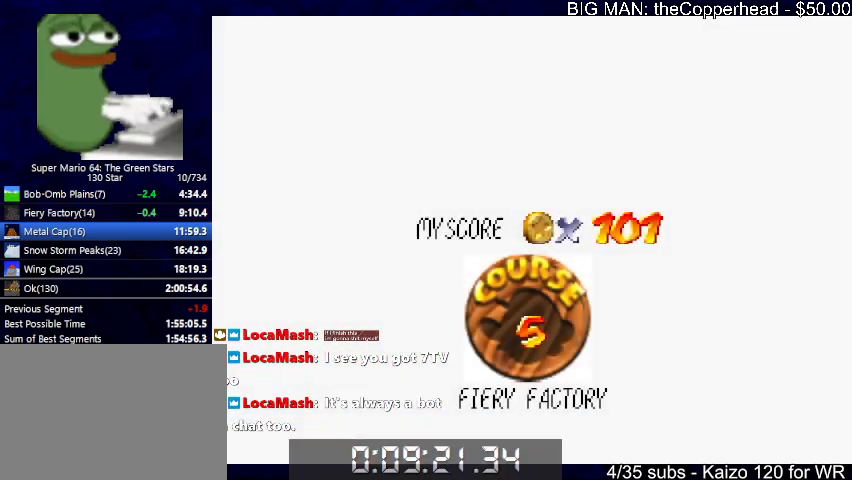
{"keys": ["c"], "events": [[400, "x", "down"], [467, "c", "down"], [500, "x", "up"]]}
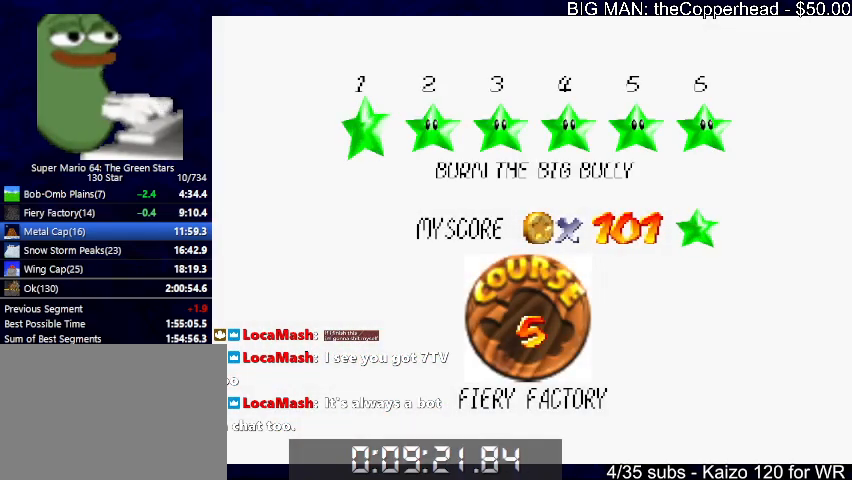
{"keys": ["up"], "events": [[67, "c", "up"], [100, "x", "down"], [133, "c", "down"], [200, "x", "up"], [233, "c", "up"], [300, "up", "down"]]}
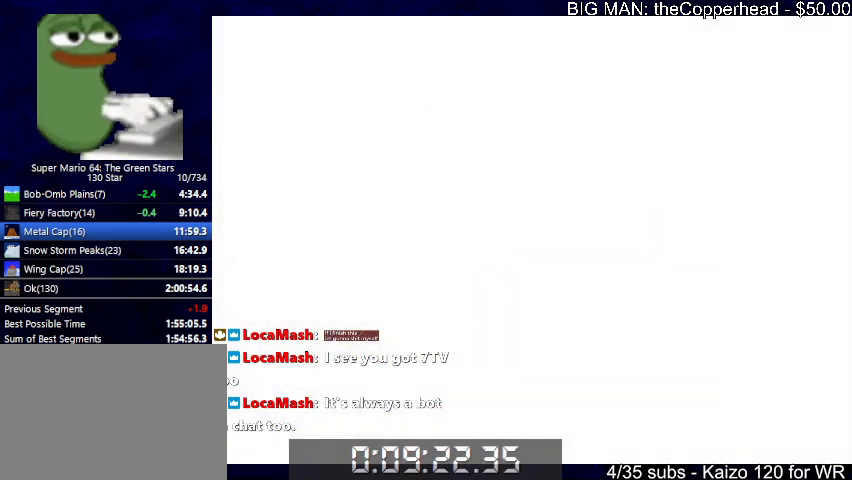
{"keys": ["s", "up"], "events": [[300, "4", "down"], [433, "4", "up"], [500, "s", "down"]]}
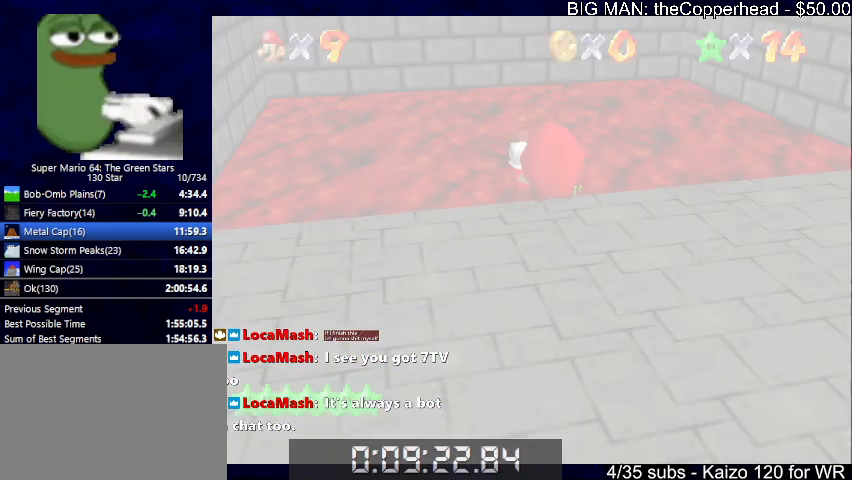
{"keys": ["up"], "events": [[67, "s", "up"]]}
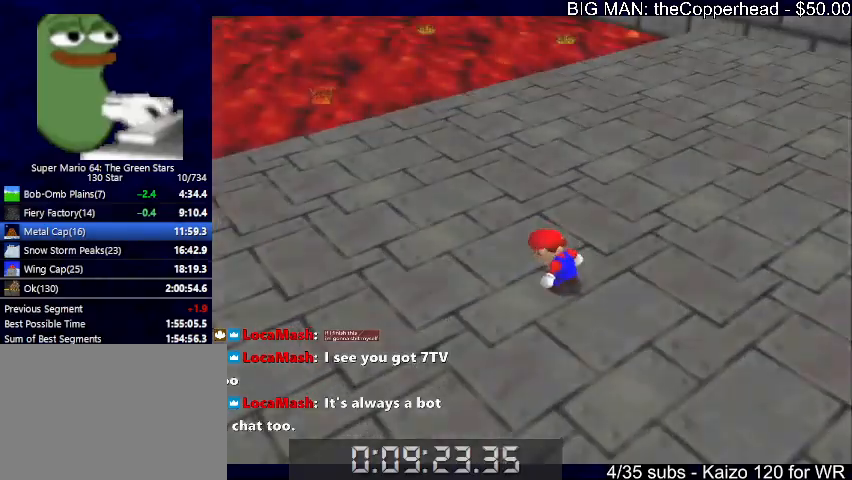
{"keys": ["up"], "events": []}
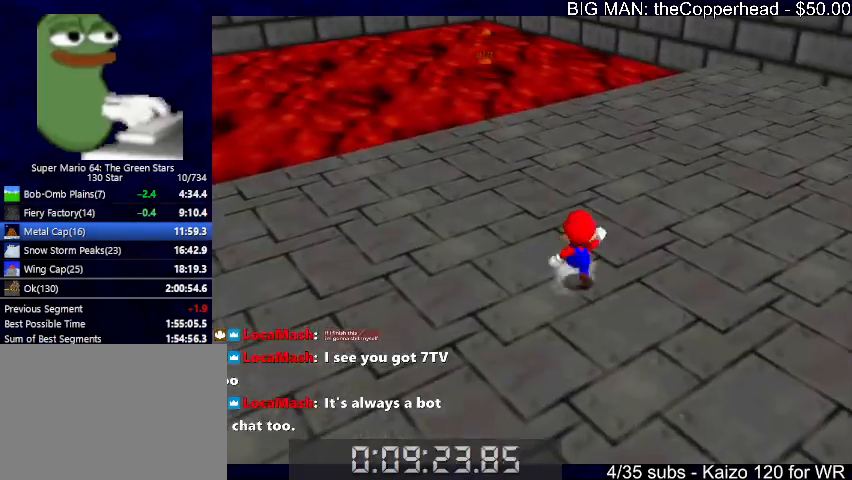
{"keys": ["up"], "events": [[33, "x", "down"], [167, "x", "up"]]}
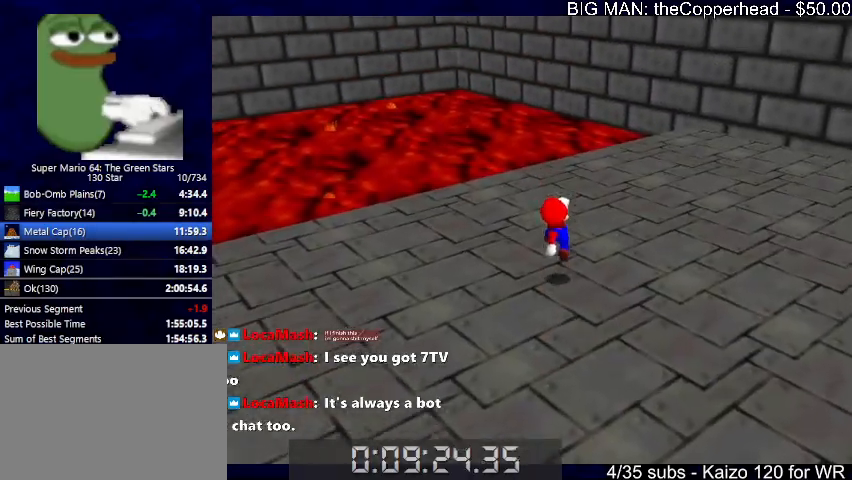
{"keys": ["up"], "events": [[100, "c", "down"], [133, "x", "down"], [167, "c", "up"], [233, "x", "up"]]}
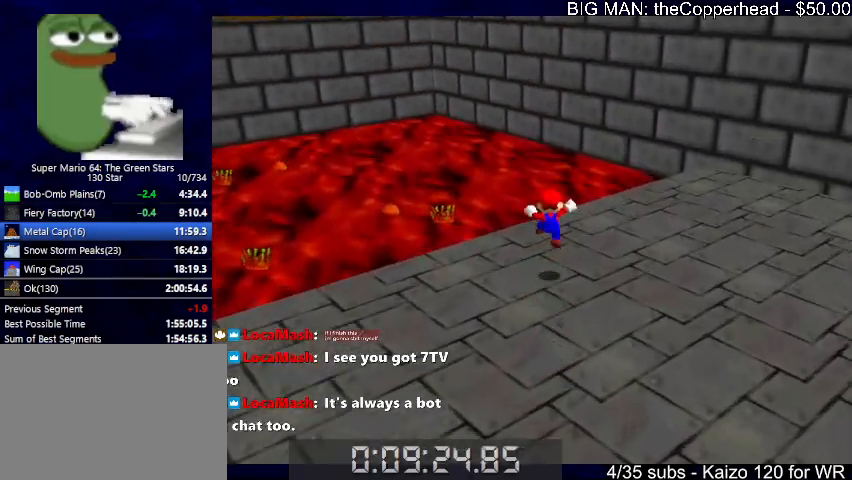
{"keys": ["up"], "events": [[200, "left", "down"], [233, "x", "down"], [333, "c", "down"], [333, "left", "up"], [333, "x", "up"], [367, "c", "up"]]}
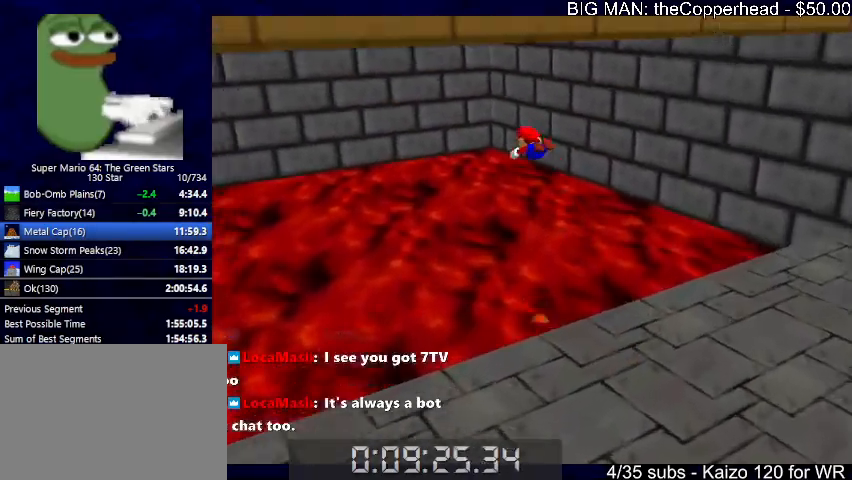
{"keys": ["right", "up"], "events": [[300, "right", "down"]]}
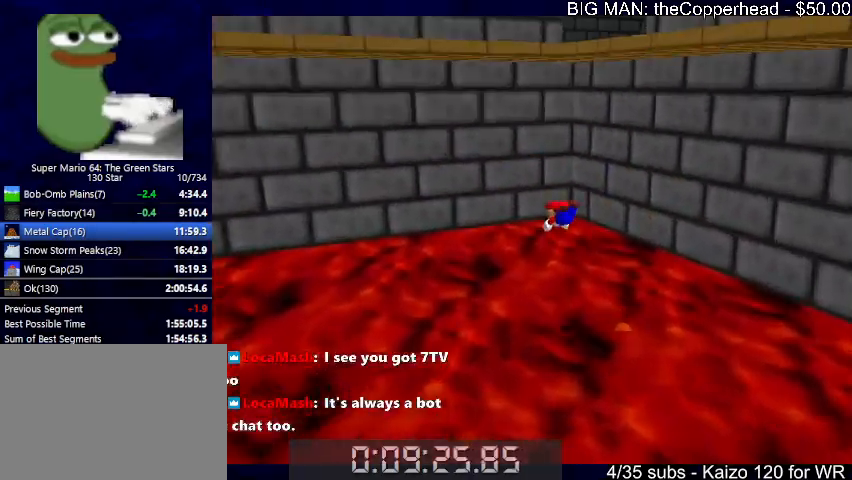
{"keys": ["4", "up"], "events": [[100, "right", "up"], [500, "4", "down"]]}
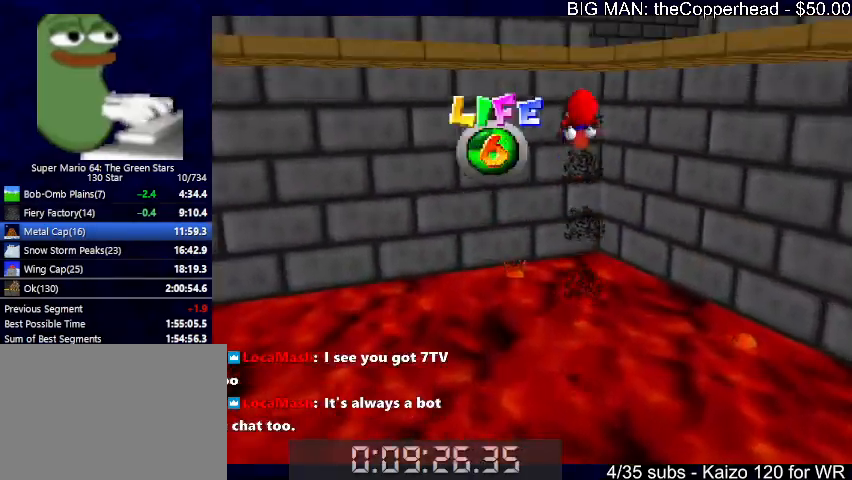
{"keys": ["up"], "events": [[67, "4", "up"], [200, "4", "down"], [233, "4", "up"], [333, "4", "down"], [433, "4", "up"]]}
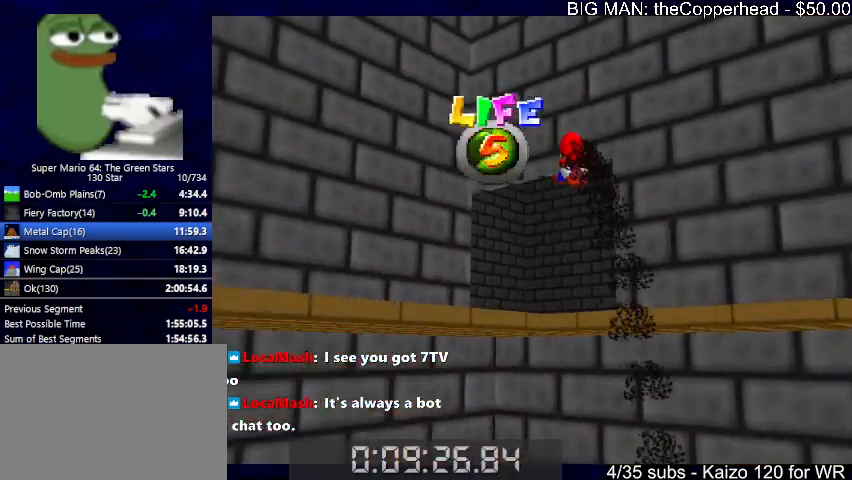
{"keys": ["up"], "events": [[33, "4", "down"], [100, "4", "up"], [267, "4", "down"], [333, "4", "up"], [433, "left", "down"], [500, "left", "up"]]}
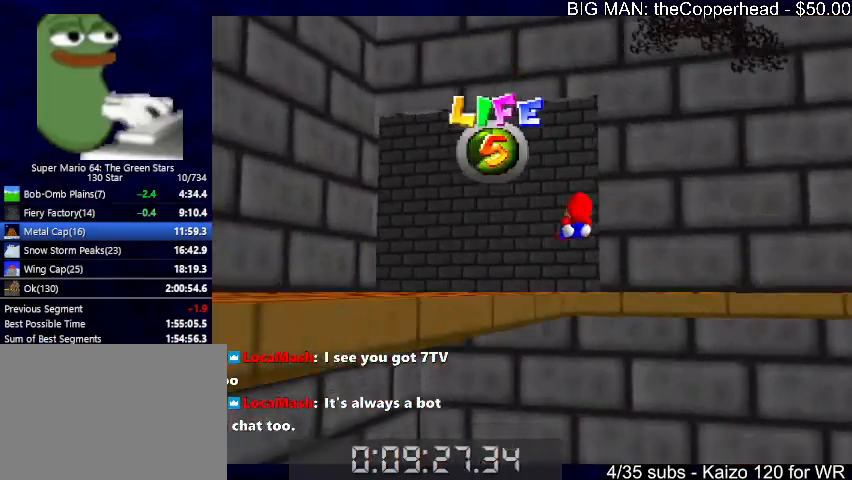
{"keys": ["up"], "events": [[67, "8", "down"], [133, "8", "up"]]}
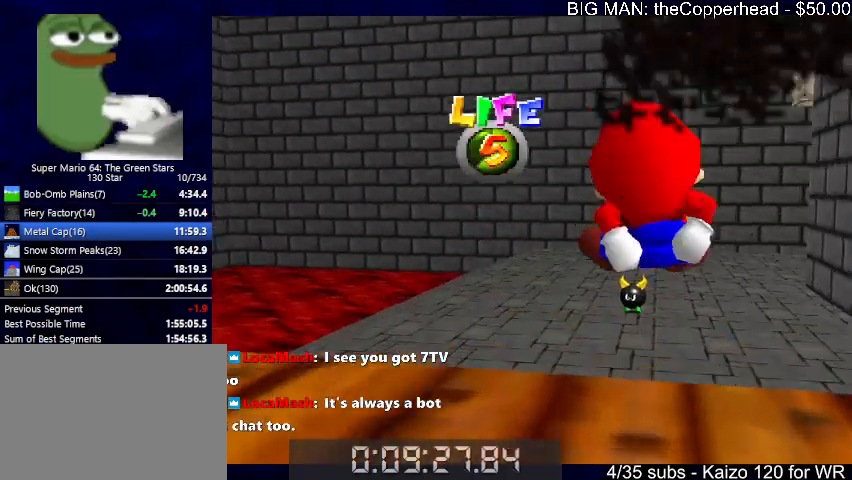
{"keys": ["up"], "events": [[233, "right", "down"], [367, "right", "up"]]}
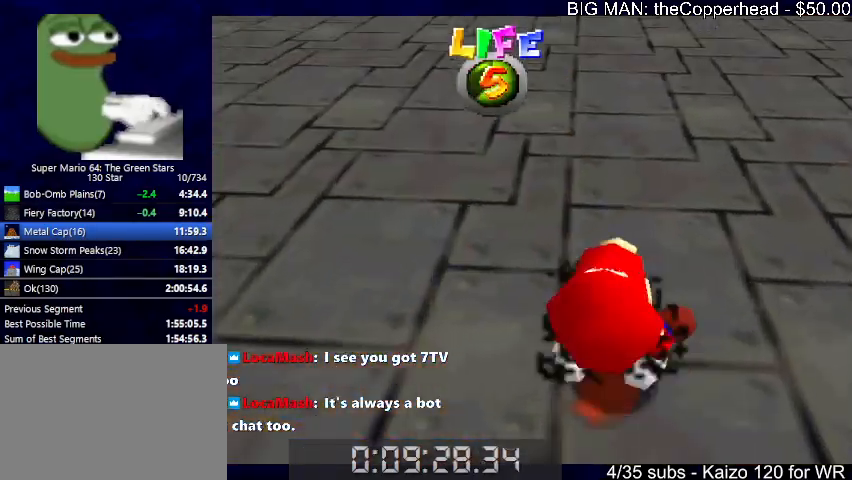
{"keys": ["up"], "events": [[333, "right", "down"], [400, "right", "up"]]}
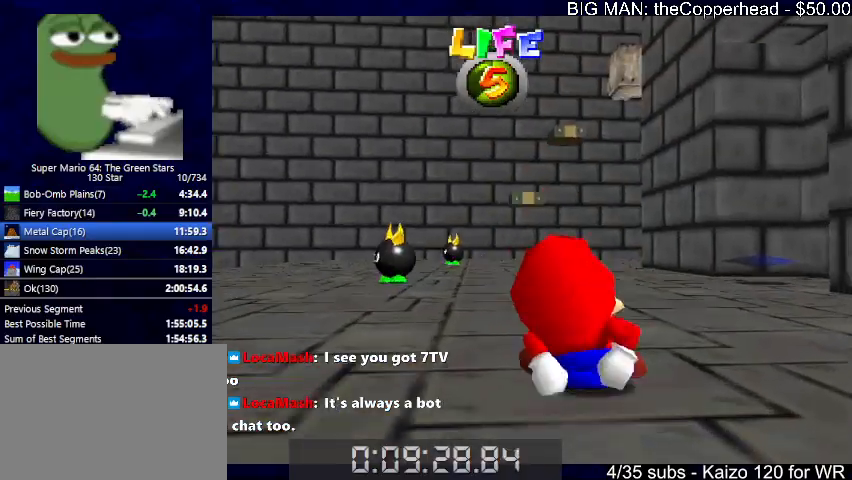
{"keys": ["s", "up"], "events": [[300, "z", "down"], [367, "x", "down"], [367, "z", "up"], [467, "x", "up"], [500, "s", "down"]]}
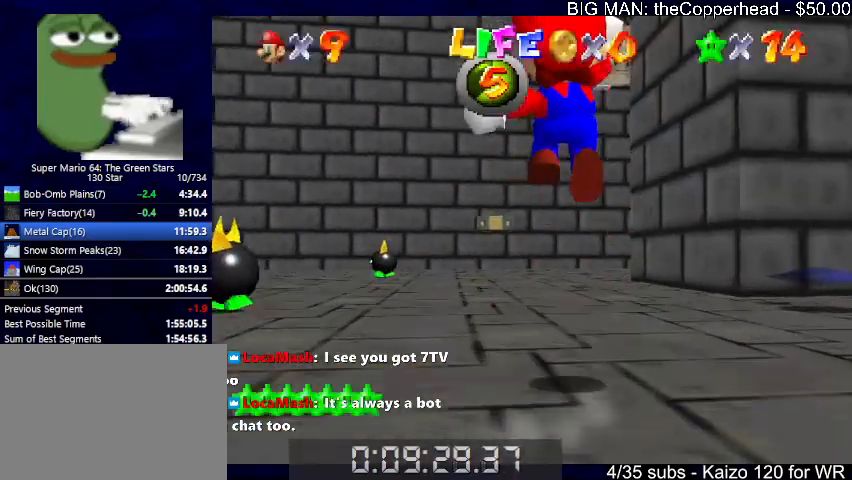
{"keys": ["up"], "events": [[100, "s", "up"]]}
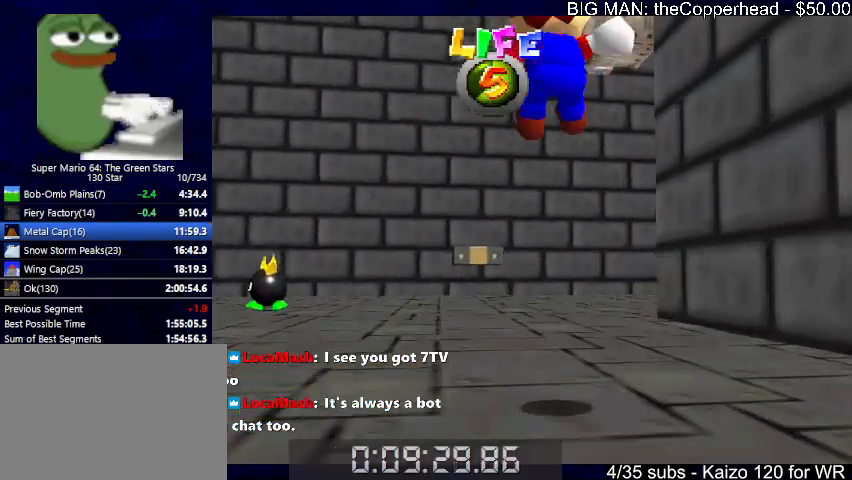
{"keys": ["up"], "events": [[67, "4", "down"], [100, "4", "up"], [200, "4", "down"], [233, "4", "up"], [333, "4", "down"], [433, "4", "up"]]}